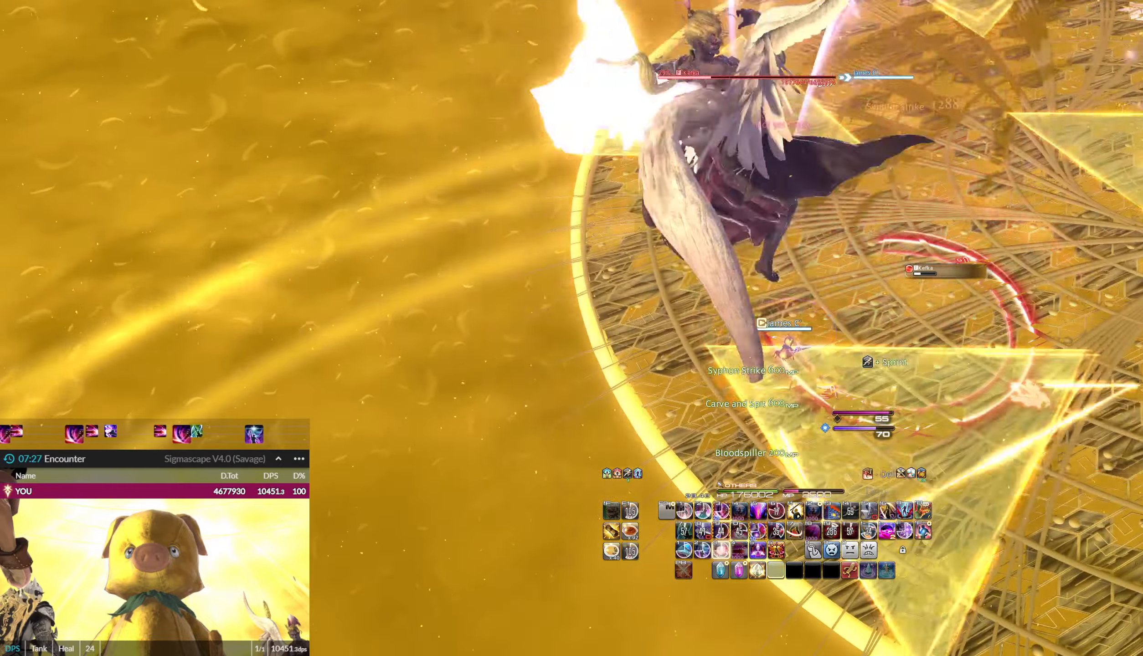
Gameplay with keyboard and mouse; each line is a JSON object with the keys and mouse buttons held at the frame after it. "events" lists presses ("down") and releases ("up") of ".", "/", "0", "1", "2", "3", "4", "5", "6", "7", "8", "9", "a", "alt_l", "alt_r", "b", "backslash", "backspace", "c", "caps_lock", "comma", "ctrl_l", "ctrl_r", "d", "down", "e", "end", "equals", "escape", "f", "f1", "f10", "f11", "f12", "f2", "f3", "f4", "f5", "f6", "f7", "f8", "f9", "g", "h", "home", "i", "j", "k", "l", "lbracket", "left", "m", "minus", "n", "o", "p", "pause", "q", "quote", "r", "rbracket", "return", "right", "s", "semicolon", "shift_l", "shift_r", "space", "super", "t", "tab", "tilde", "u", "up", "v", "w", "x", "y", "z", "mouse_left" and "mouse_right" between this image and that frame as [ms after this image, input, new state], when the widget could be followed in between. "mouse_left", "mouse_right" = the "left", "right" buttons of the "mouse" list. No other keys are recorded. Not read: mouse_move.
{"keys": [], "mouse": ["left"], "events": [[66, "3", "down"], [66, "q", "down"], [133, "3", "up"], [233, "3", "down"], [233, "mouse_right", "down"], [333, "3", "up"], [367, "3", "down"], [367, "mouse_right", "up"], [400, "q", "up"], [467, "3", "up"]]}
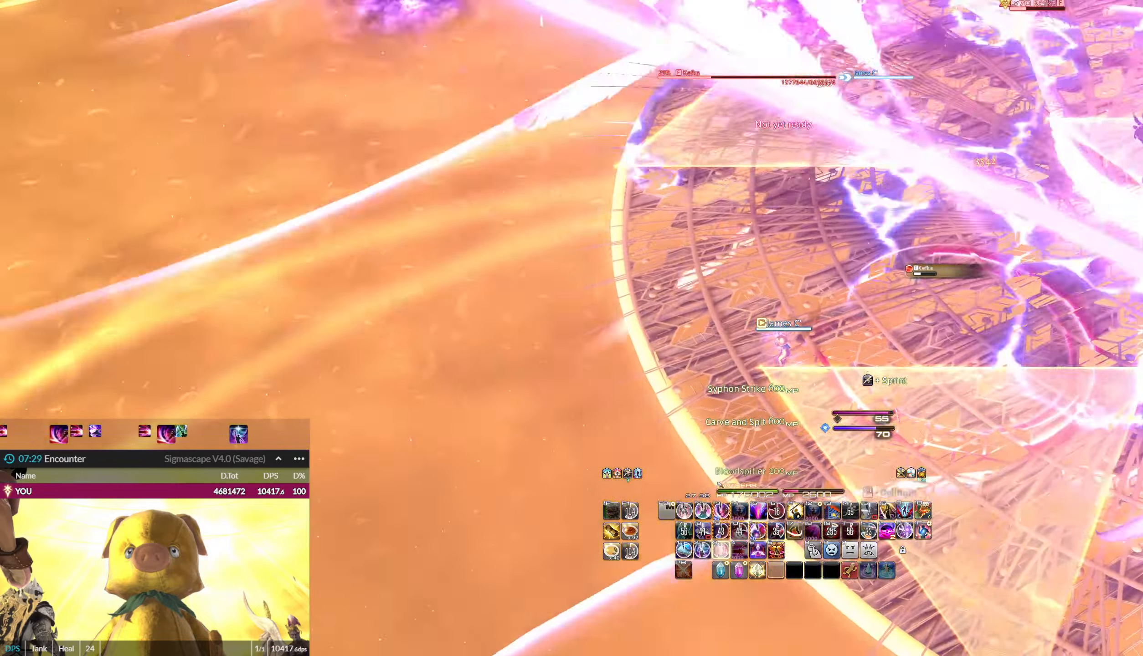
{"keys": [], "mouse": ["left"], "events": [[67, "3", "down"], [67, "mouse_right", "down"], [100, "3", "up"], [200, "3", "down"], [301, "3", "up"], [301, "mouse_right", "up"], [334, "3", "down"], [434, "3", "up"]]}
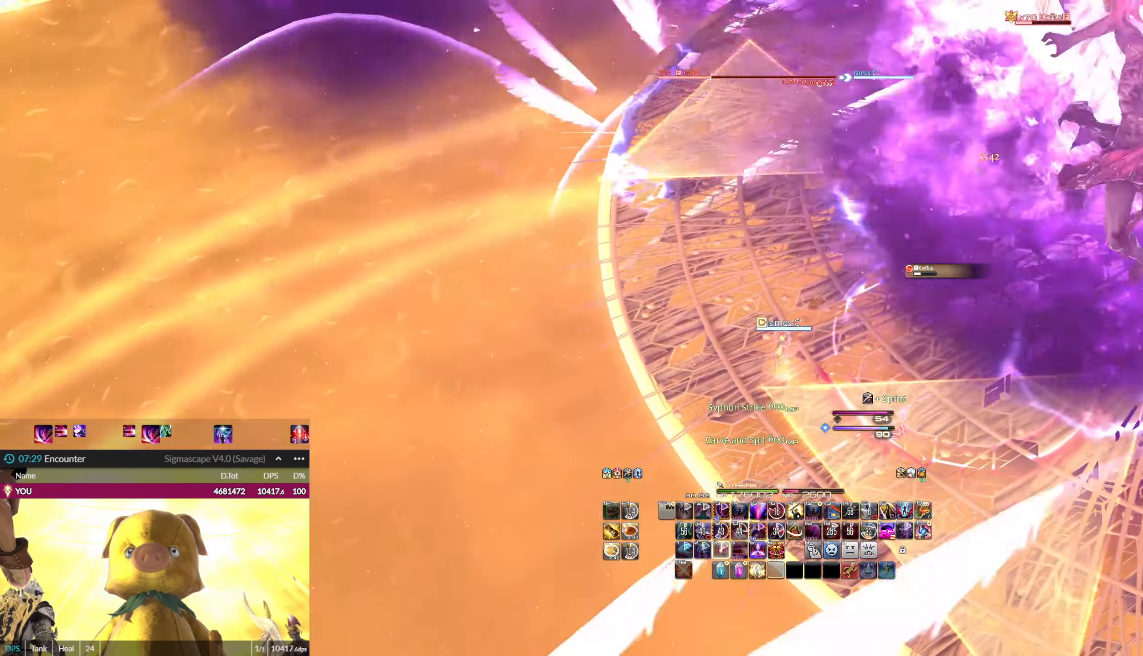
{"keys": ["3", "ctrl_l"], "mouse": ["left"], "events": [[33, "3", "down"], [66, "3", "up"], [167, "3", "down"], [200, "3", "up"], [300, "3", "down"], [400, "3", "up"], [434, "3", "down"], [434, "ctrl_l", "down"]]}
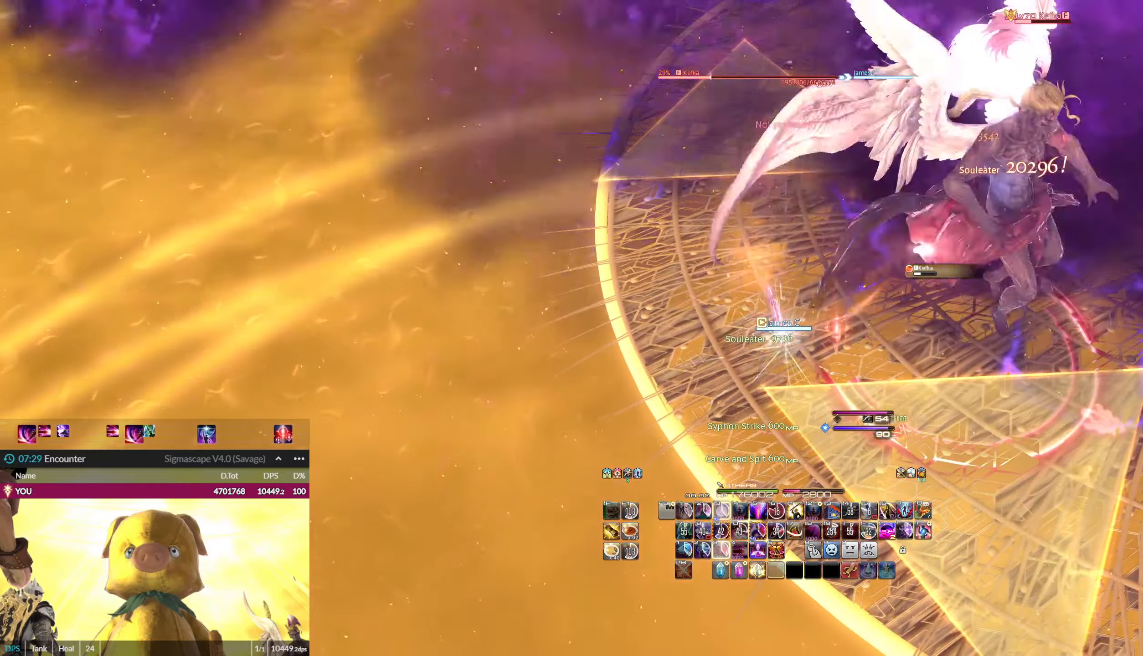
{"keys": ["3", "ctrl_l"], "mouse": ["left"], "events": [[33, "3", "up"], [33, "ctrl_l", "up"], [100, "3", "down"], [100, "ctrl_l", "down"], [233, "3", "up"], [233, "ctrl_l", "up"], [267, "3", "down"], [267, "ctrl_l", "down"], [367, "q", "down"], [400, "3", "up"], [400, "ctrl_l", "up"], [400, "w", "down"], [467, "3", "down"], [467, "ctrl_l", "down"], [467, "q", "up"], [500, "w", "up"]]}
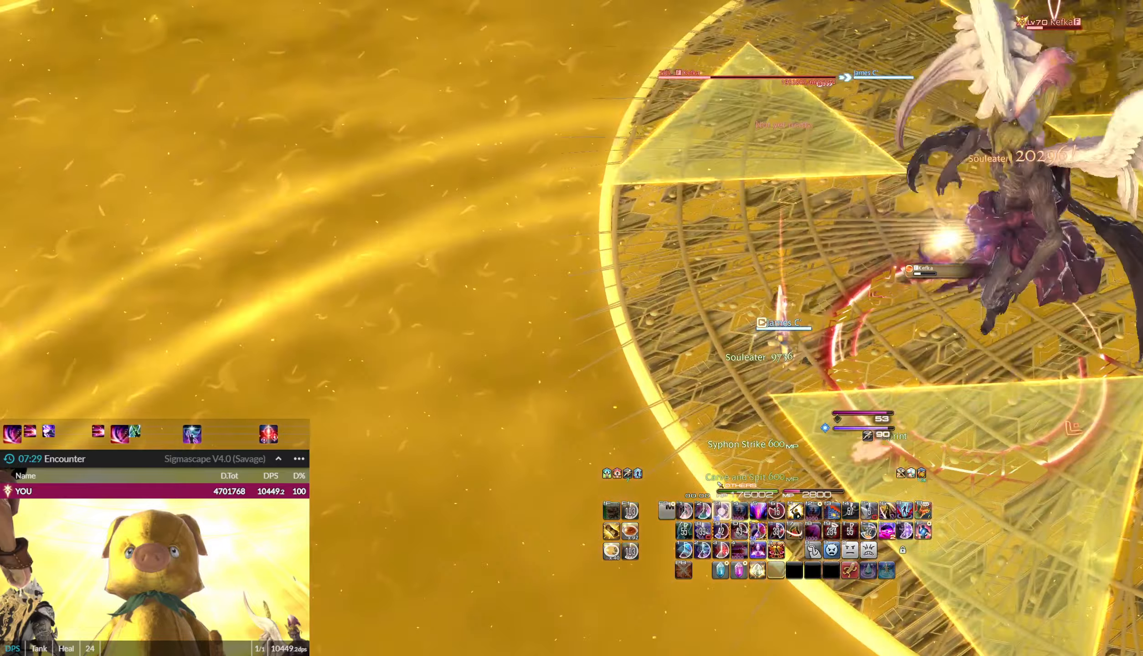
{"keys": [], "mouse": ["left"], "events": [[100, "3", "up"], [100, "ctrl_l", "up"], [134, "3", "down"], [134, "ctrl_l", "down"], [300, "3", "up"], [300, "ctrl_l", "up"], [334, "3", "down"], [334, "ctrl_l", "down"], [467, "3", "up"], [467, "ctrl_l", "up"]]}
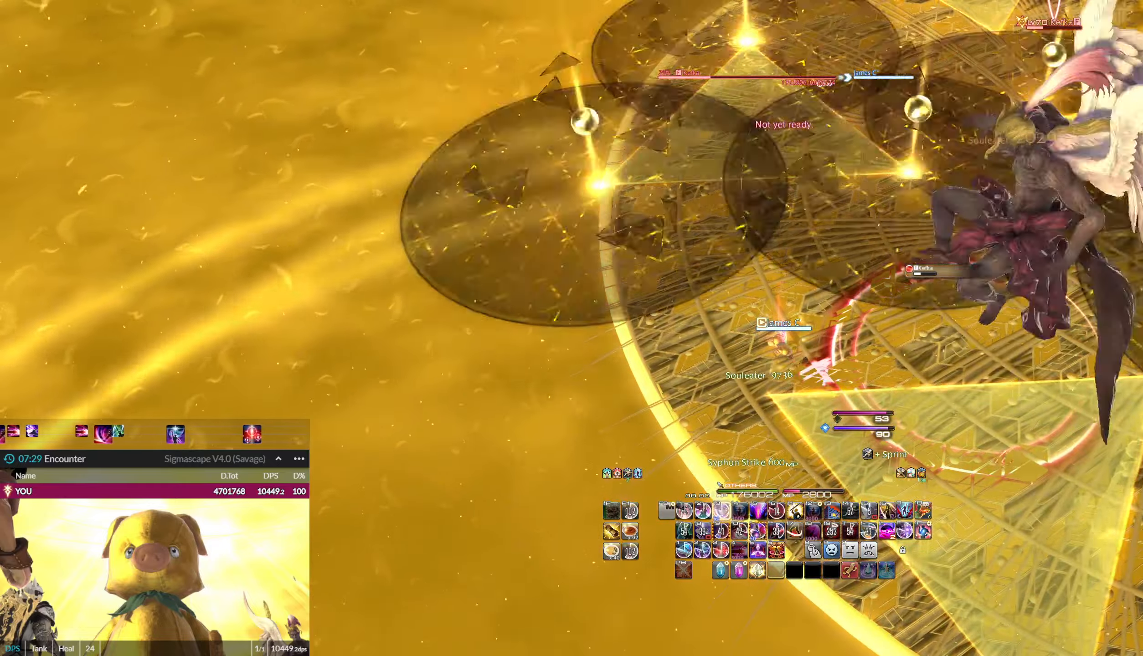
{"keys": ["3", "ctrl_l", "w"], "mouse": ["left"], "events": [[33, "3", "down"], [33, "ctrl_l", "down"], [166, "ctrl_l", "up"], [166, "w", "down"], [200, "ctrl_l", "down"], [333, "3", "up"], [333, "ctrl_l", "up"], [400, "3", "down"], [400, "ctrl_l", "down"]]}